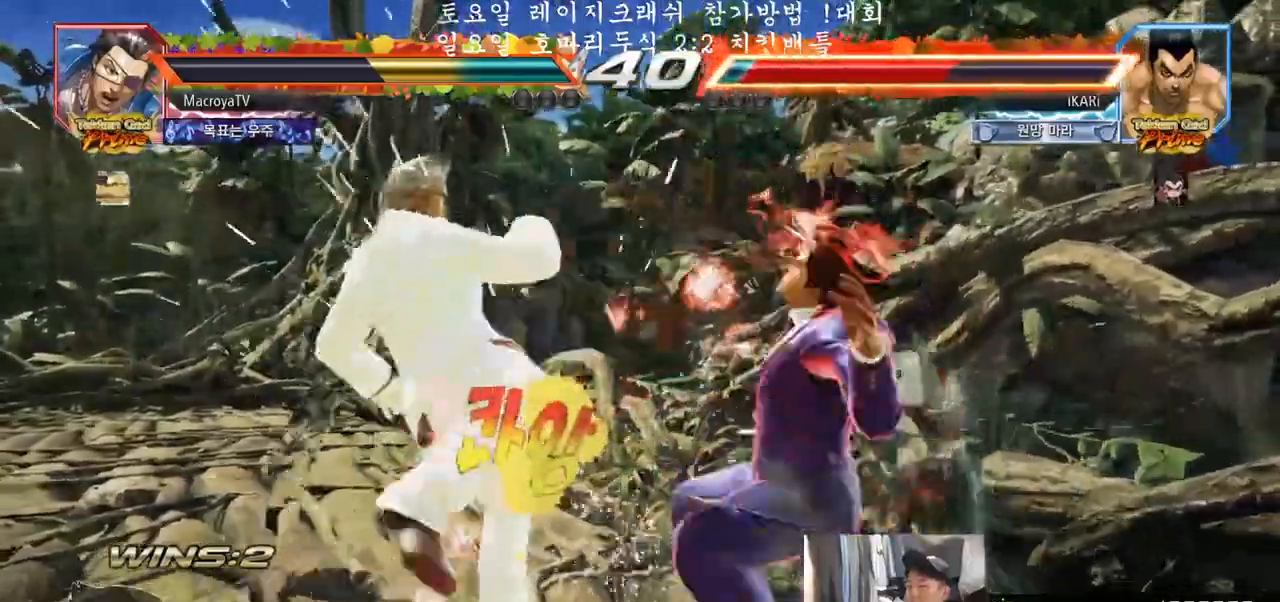
Gameplay with a controller (arcade stick); each line is a JSON object with the inputs held at the frame after it. "events" lists button and stick changes between this image and that frame as [ms after this image, input, new state], when the widget could be followed in between. Not read: L3 R3.
{"buttons": [], "left_stick": "center", "events": [[283, "CROSS", "down"], [333, "CROSS", "up"]]}
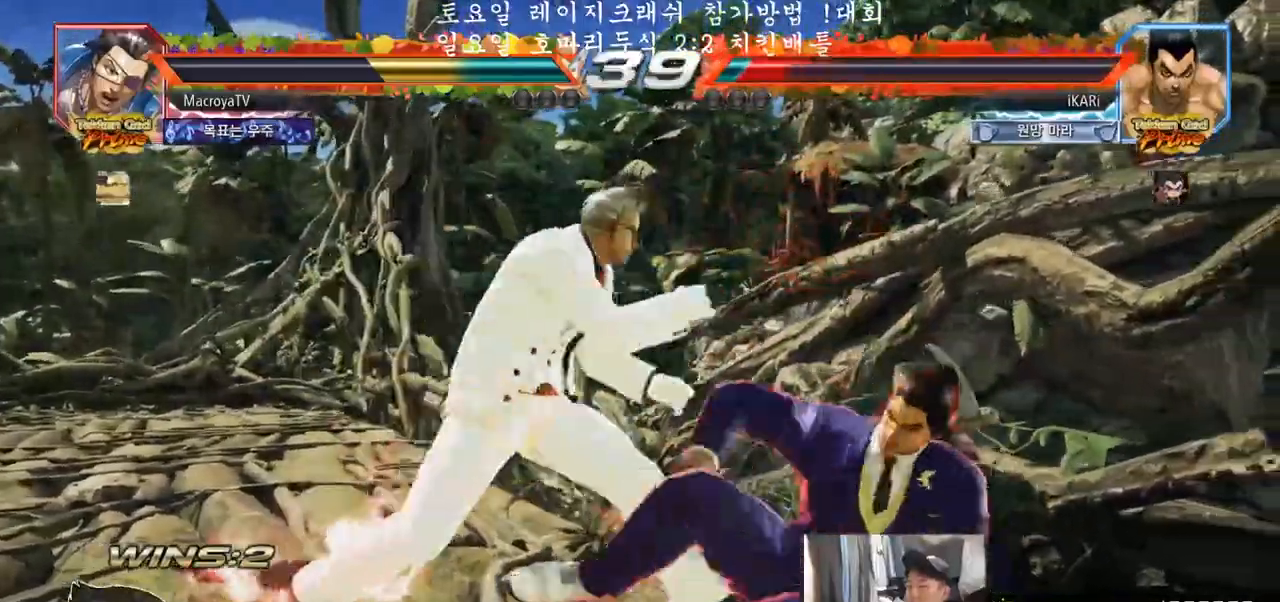
{"buttons": [], "left_stick": "down", "events": [[250, "left_stick", "right"], [500, "left_stick", "down"]]}
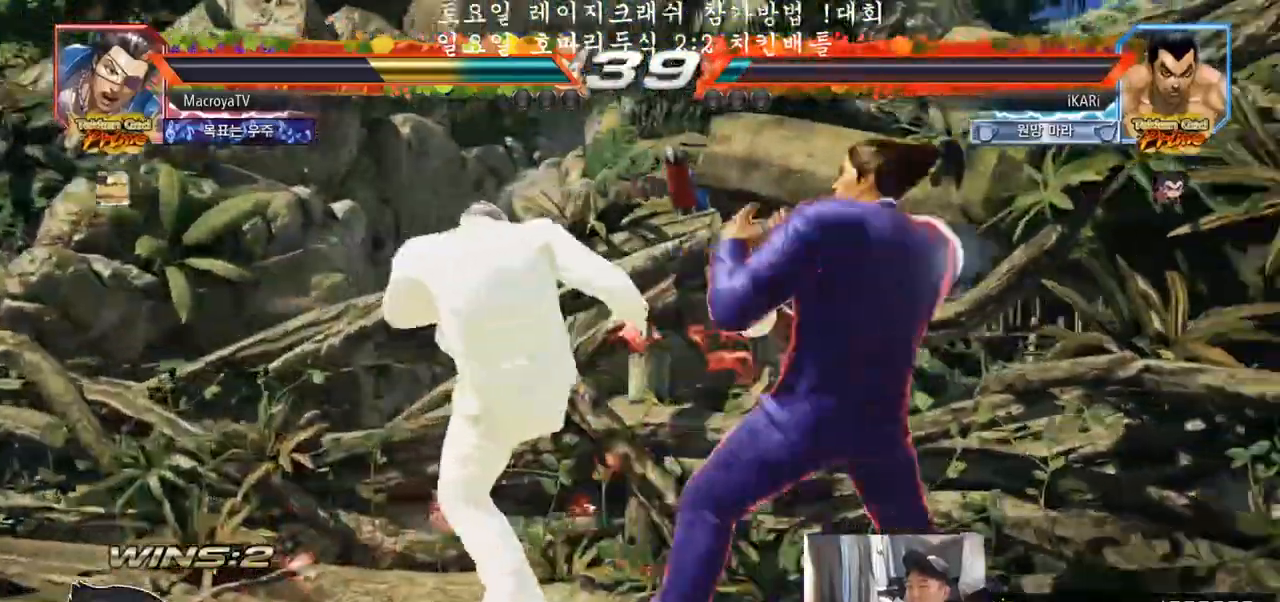
{"buttons": [], "left_stick": "right", "events": [[50, "left_stick", "down-right"], [483, "left_stick", "right"]]}
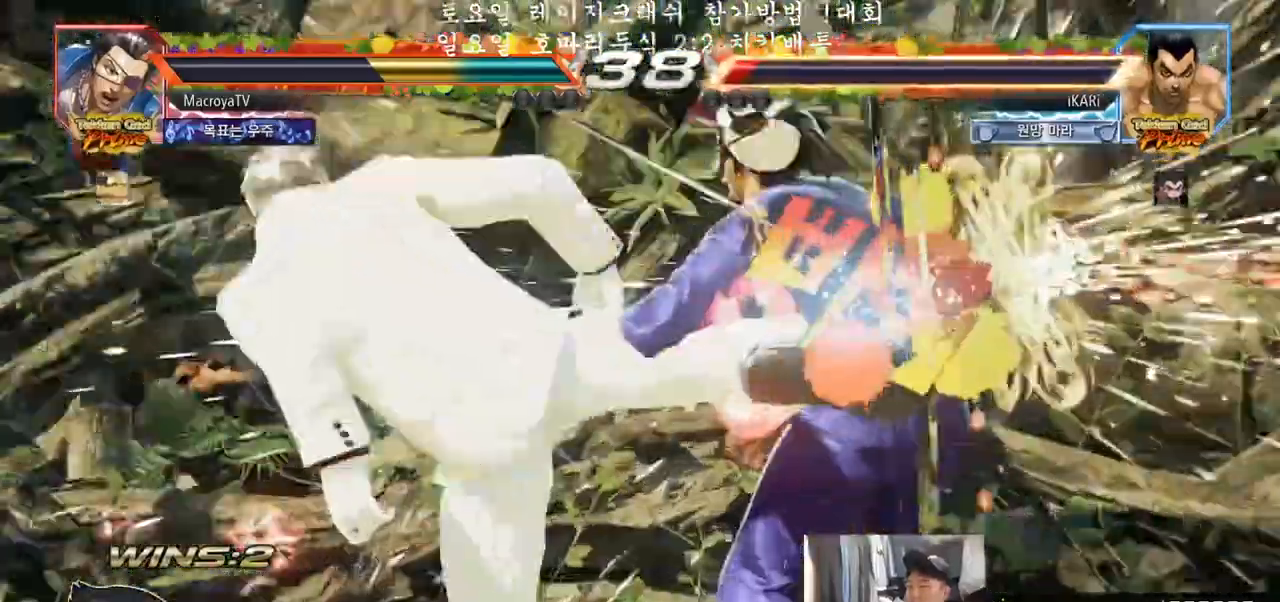
{"buttons": [], "left_stick": "center", "events": [[200, "left_stick", "center"]]}
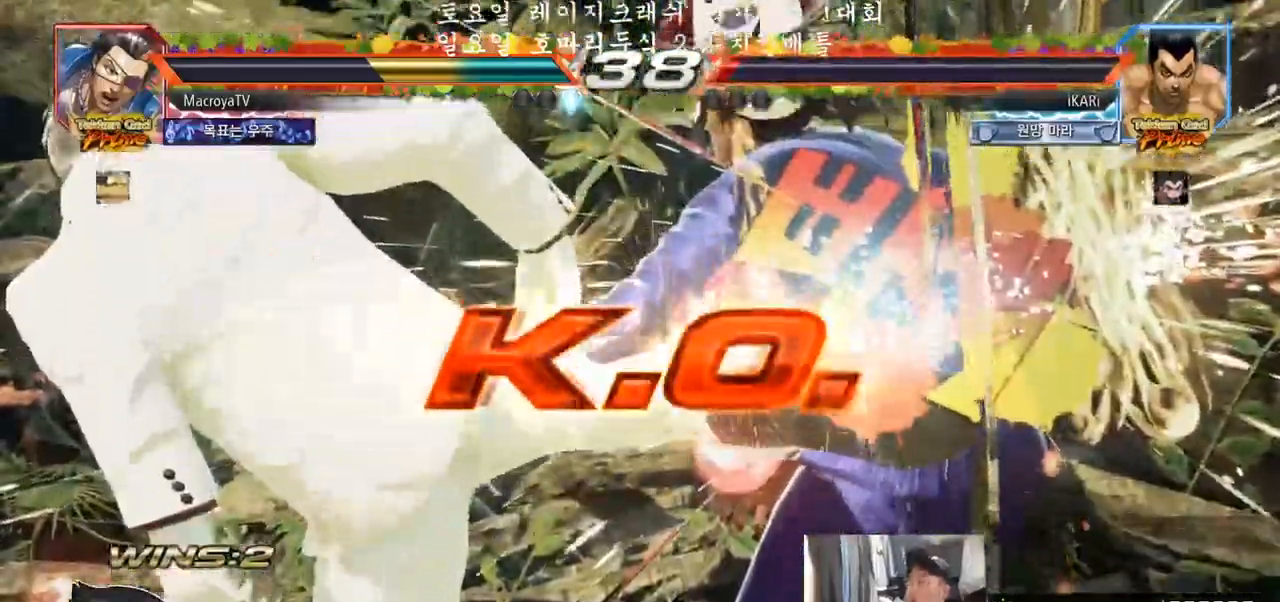
{"buttons": [], "left_stick": "center", "events": []}
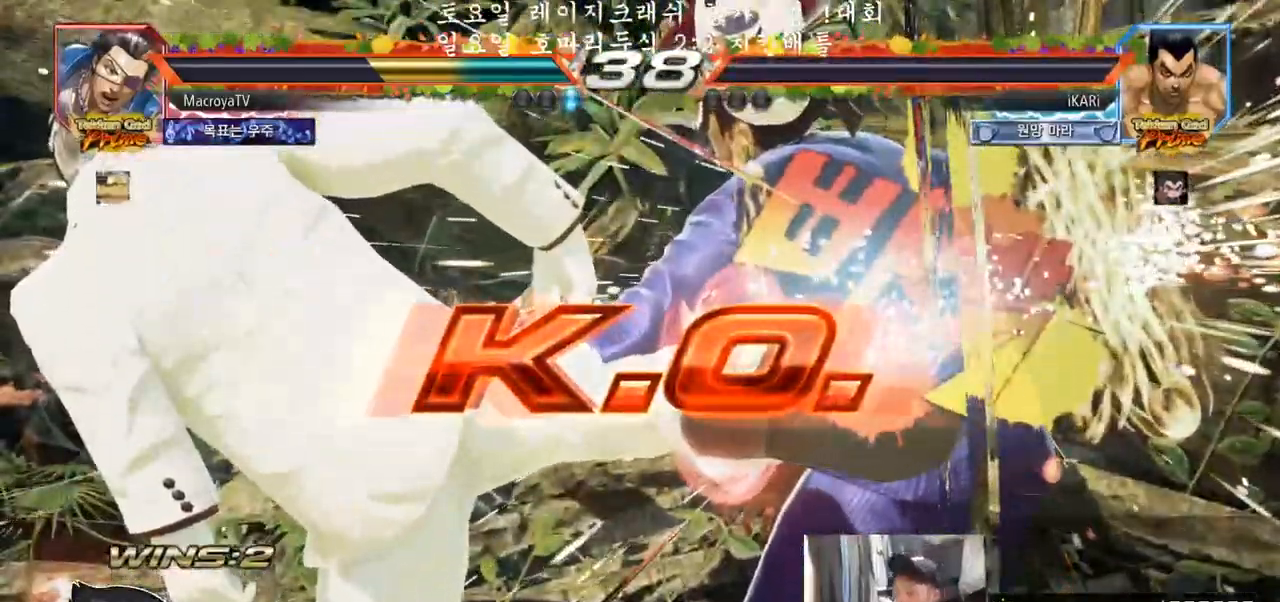
{"buttons": [], "left_stick": "center", "events": []}
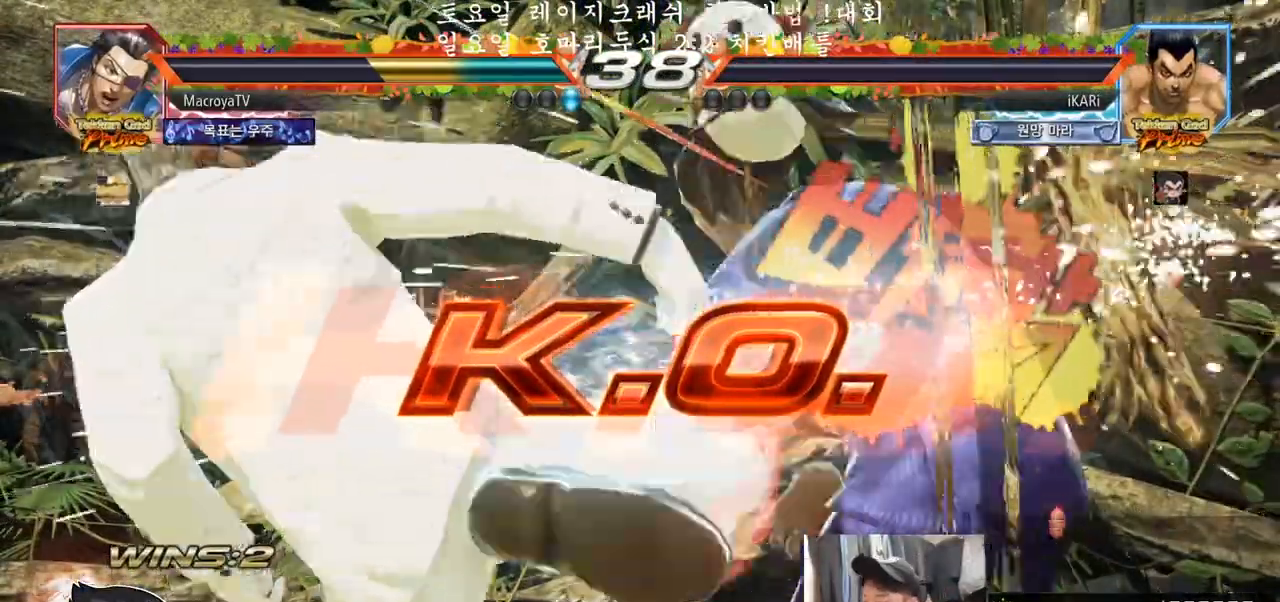
{"buttons": [], "left_stick": "center", "events": []}
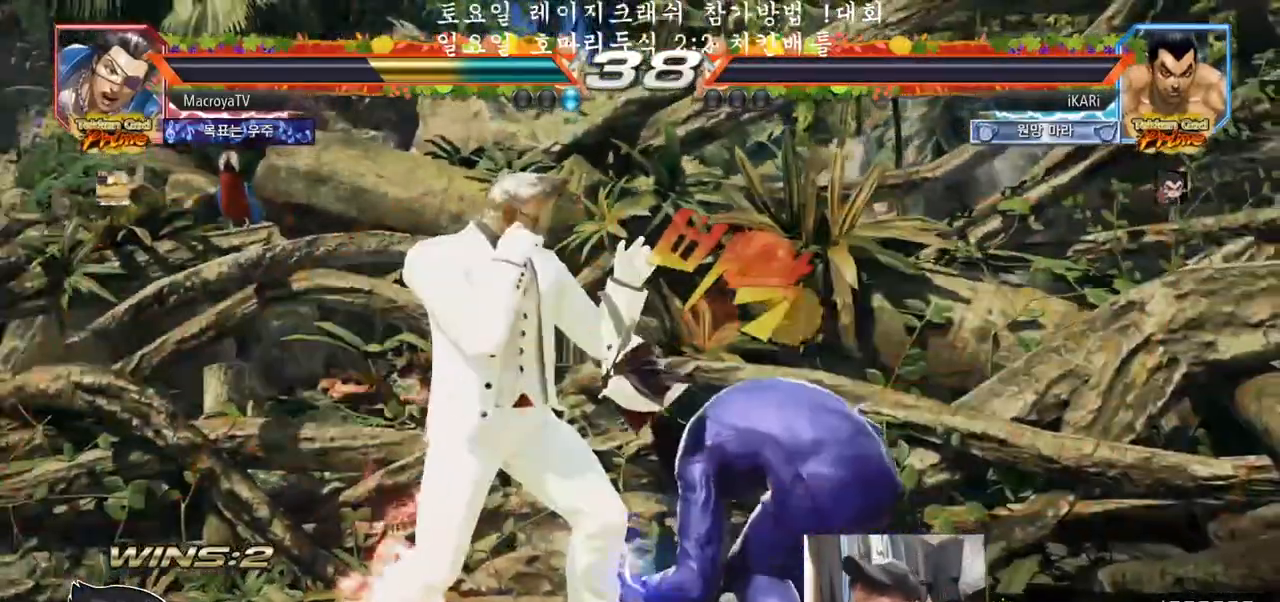
{"buttons": [], "left_stick": "center", "events": []}